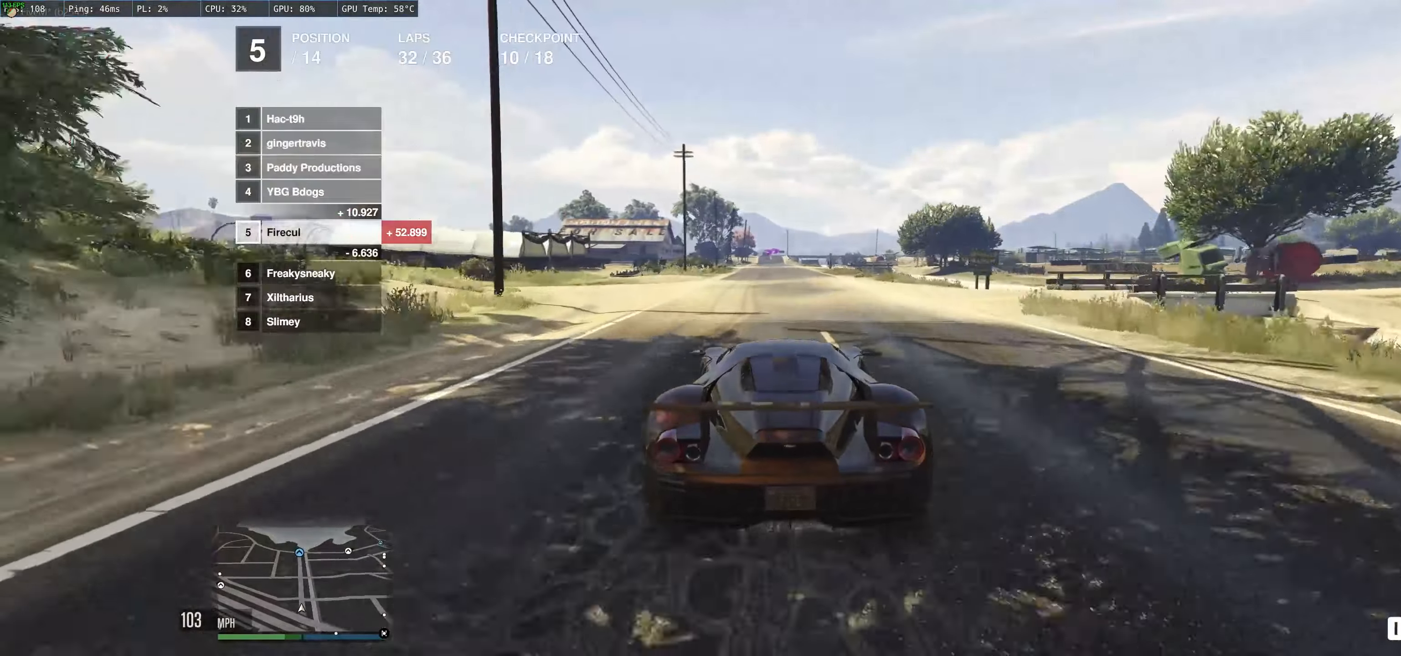
Gameplay with a controller (Xbox layout); each line is a JSON object with the inputs held at the frame after it. "events" lists button and stick changes between this image and that frame as [ms after this image, input, new state], when the widget could be followed in between. Not read: L3 R3.
{"buttons": ["R2"], "left_stick": "up-right", "right_stick": "center", "events": [[200, "left_stick", "center"], [500, "left_stick", "up-right"]]}
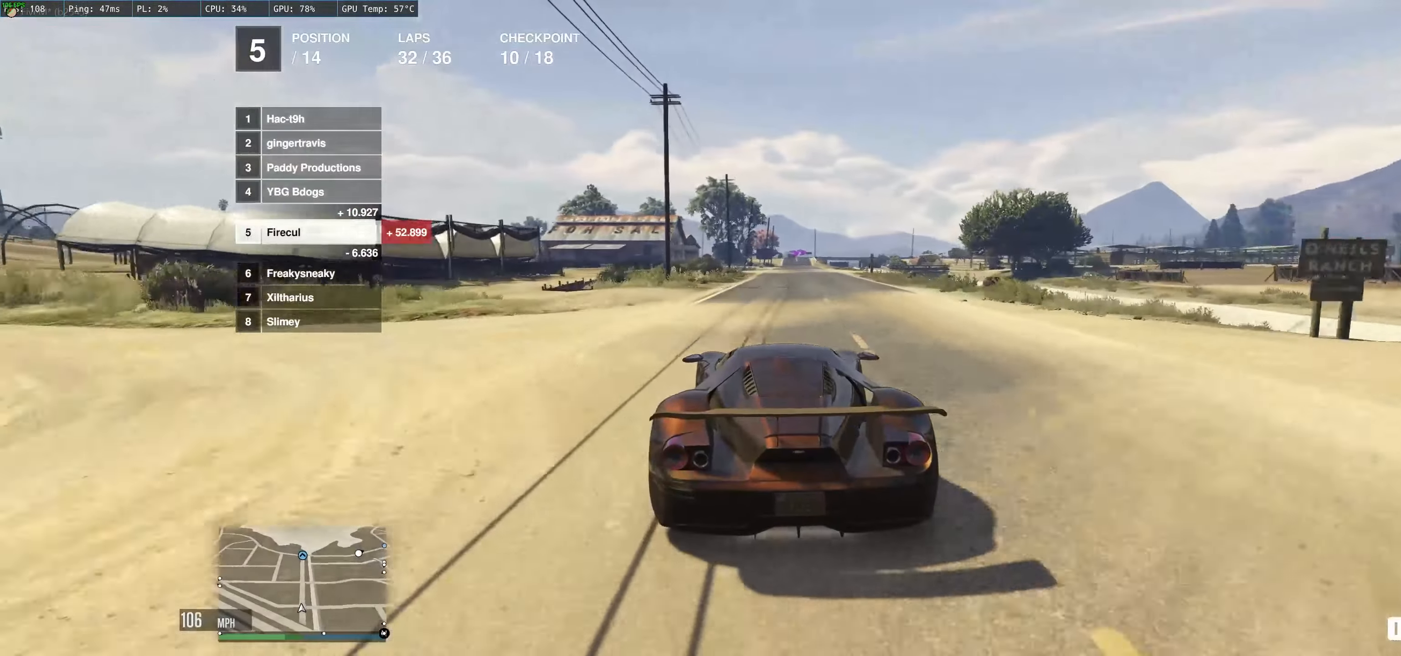
{"buttons": ["R2"], "left_stick": "center", "right_stick": "center", "events": [[166, "left_stick", "up-left"], [233, "left_stick", "center"]]}
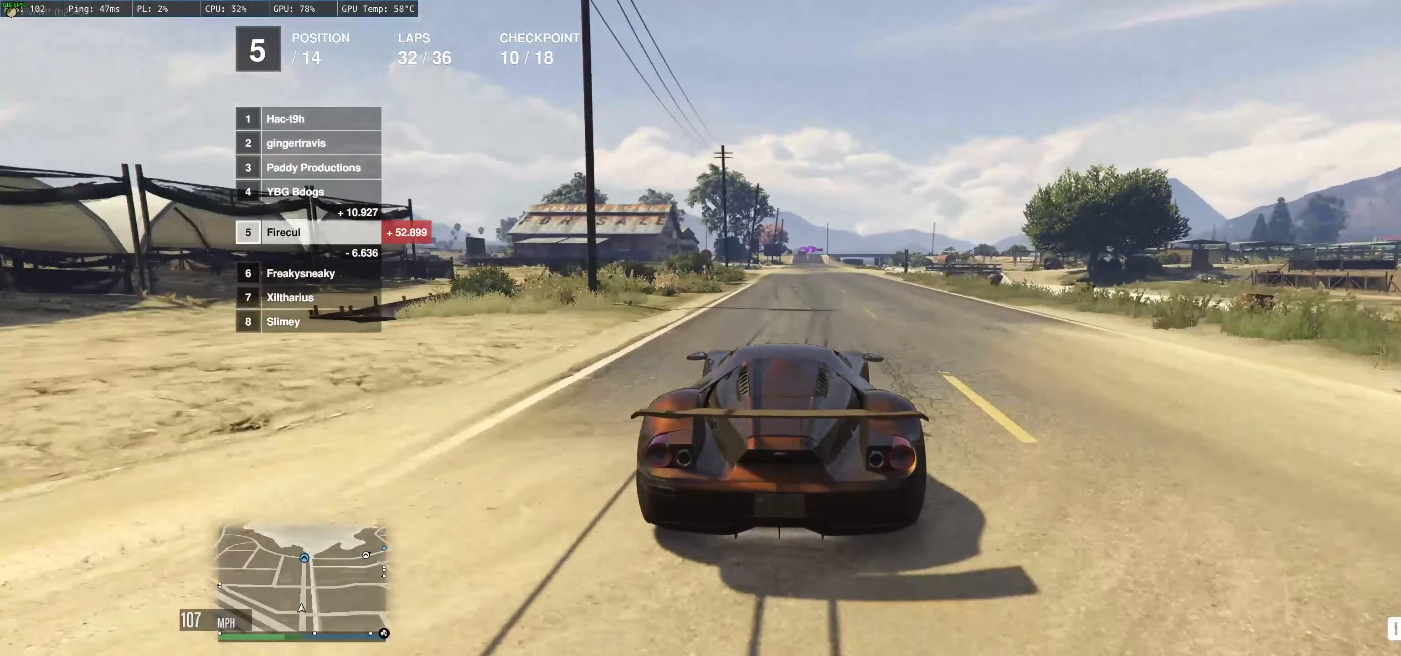
{"buttons": ["R2"], "left_stick": "center", "right_stick": "center", "events": []}
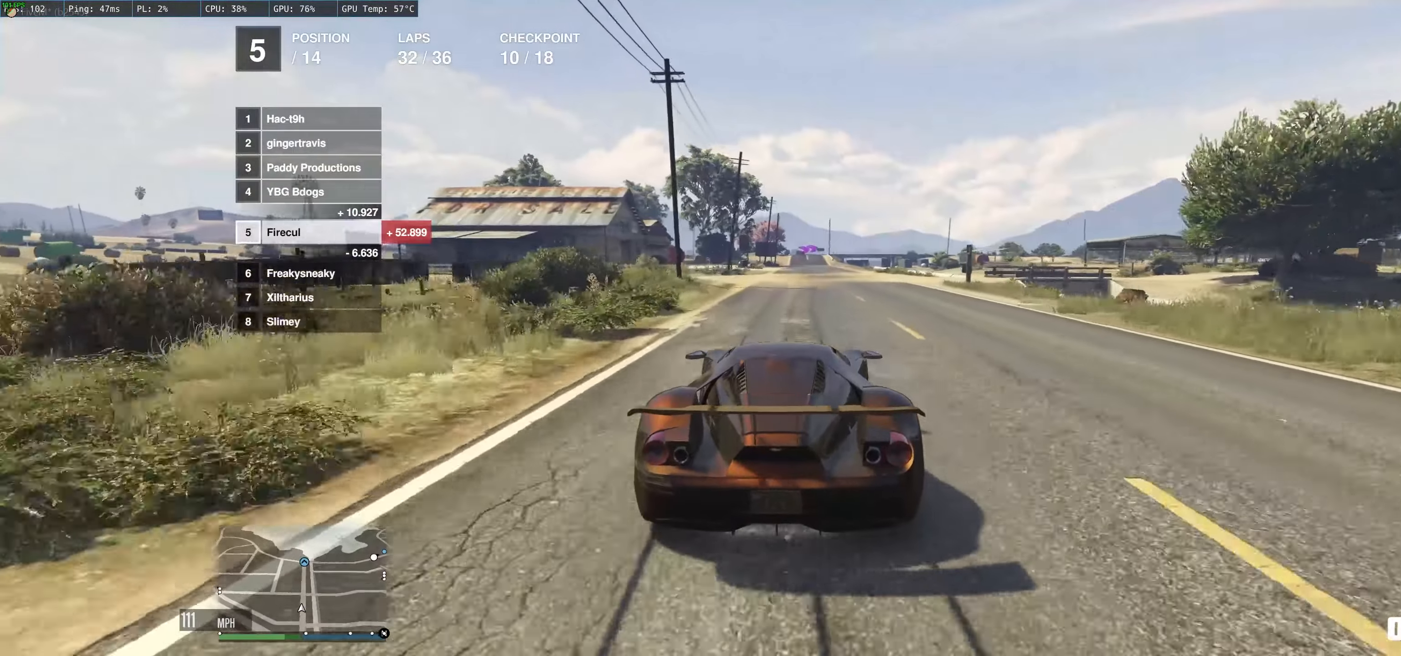
{"buttons": ["R2"], "left_stick": "up-left", "right_stick": "center", "events": [[350, "left_stick", "up-left"]]}
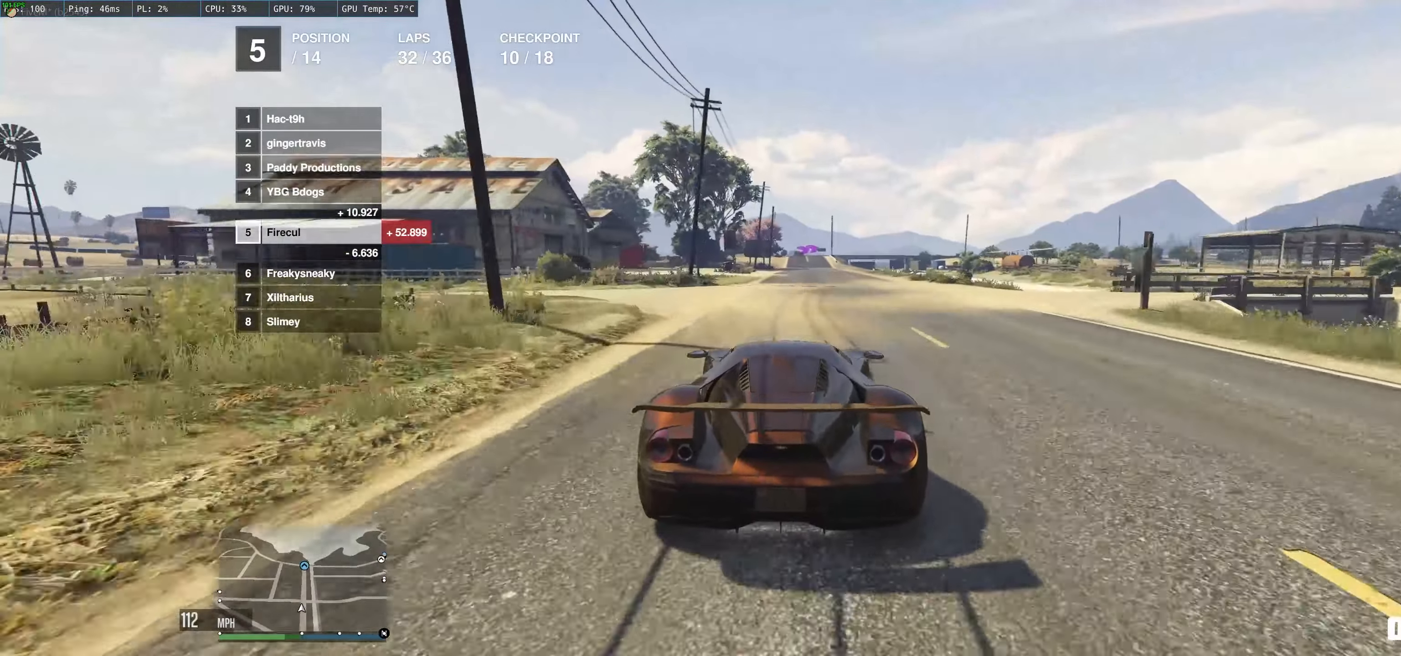
{"buttons": ["R2"], "left_stick": "up", "right_stick": "center", "events": [[16, "left_stick", "up"]]}
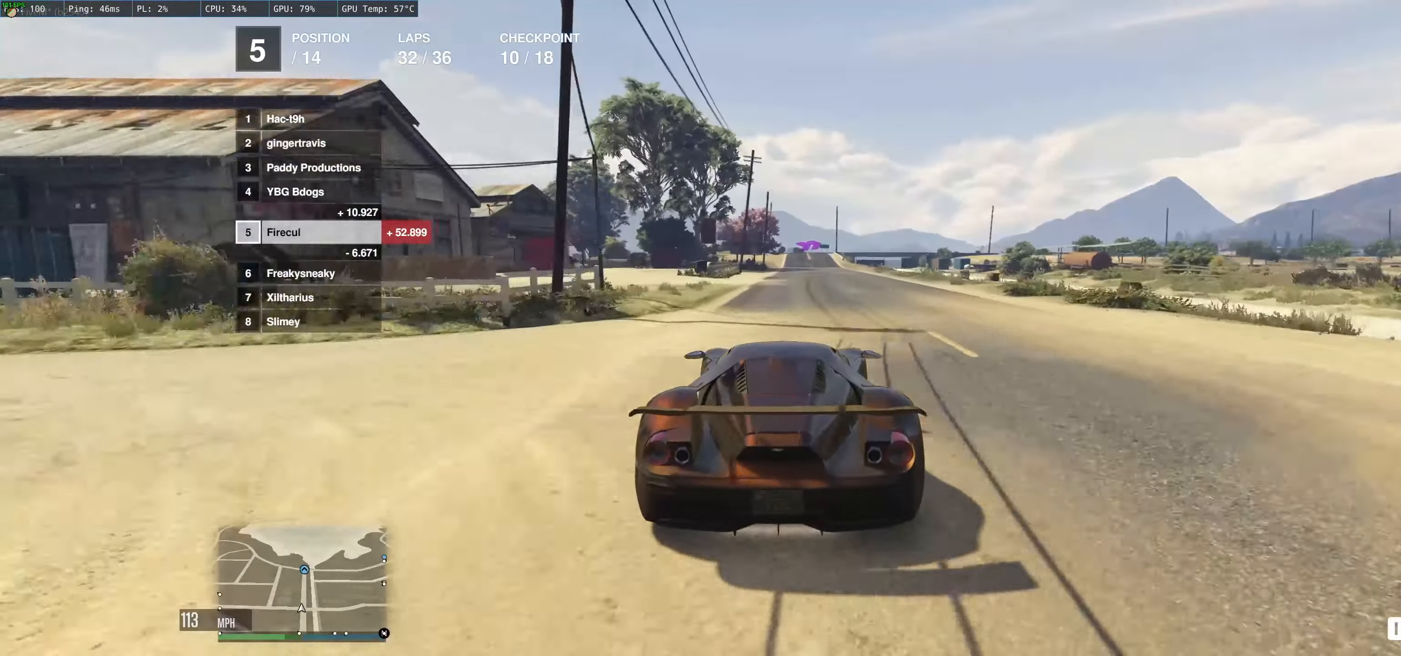
{"buttons": ["R2"], "left_stick": "up", "right_stick": "center", "events": []}
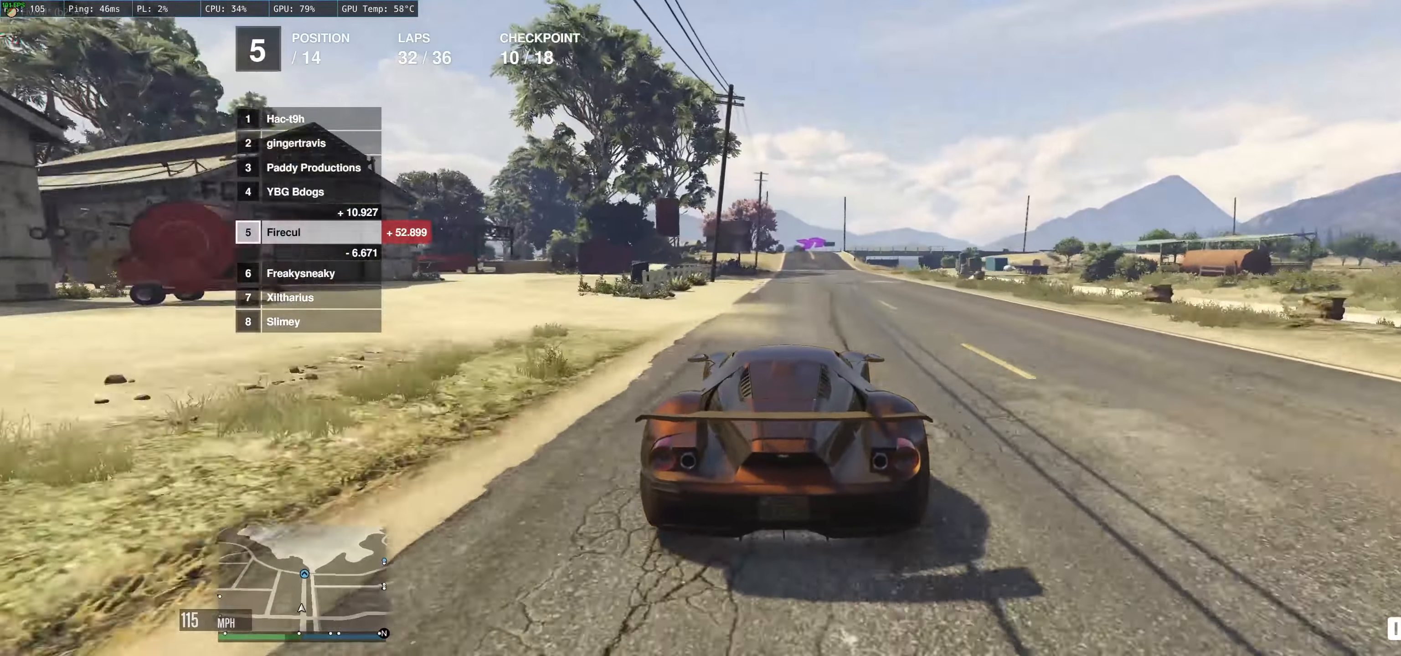
{"buttons": ["R2"], "left_stick": "up-left", "right_stick": "center", "events": [[466, "left_stick", "up-left"]]}
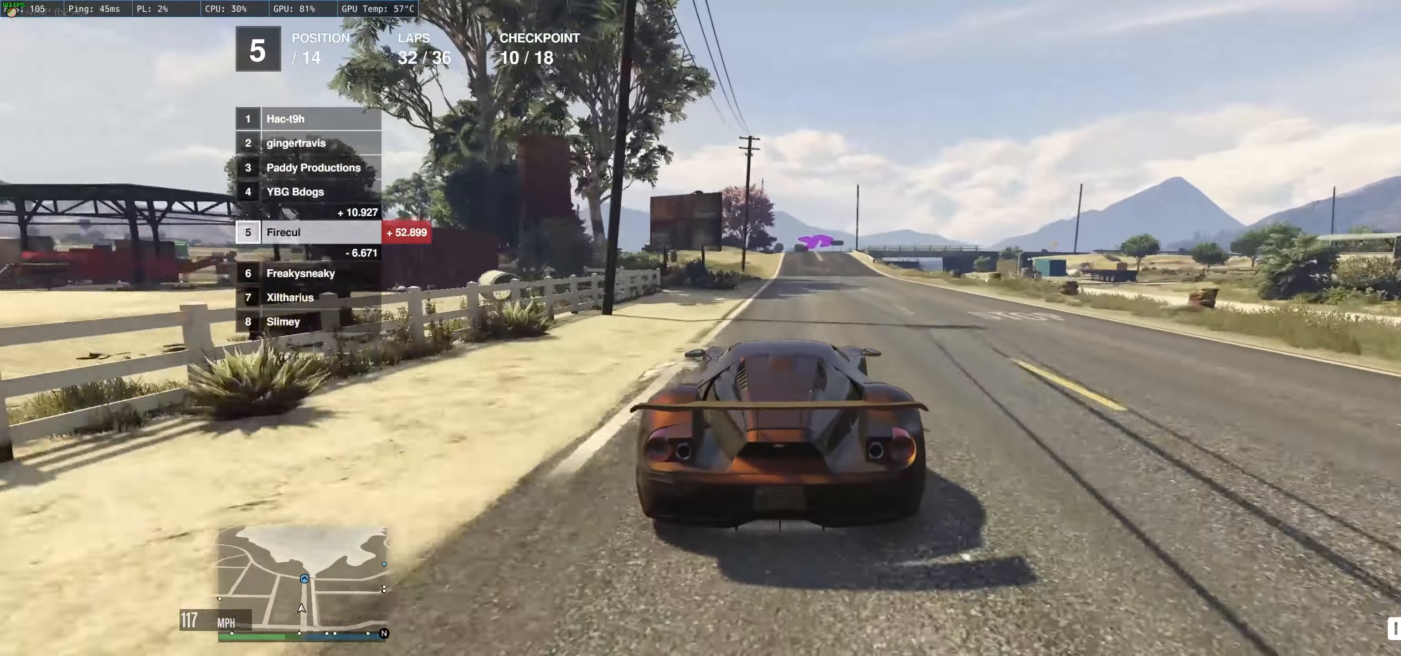
{"buttons": ["R2"], "left_stick": "center", "right_stick": "center", "events": [[100, "left_stick", "center"]]}
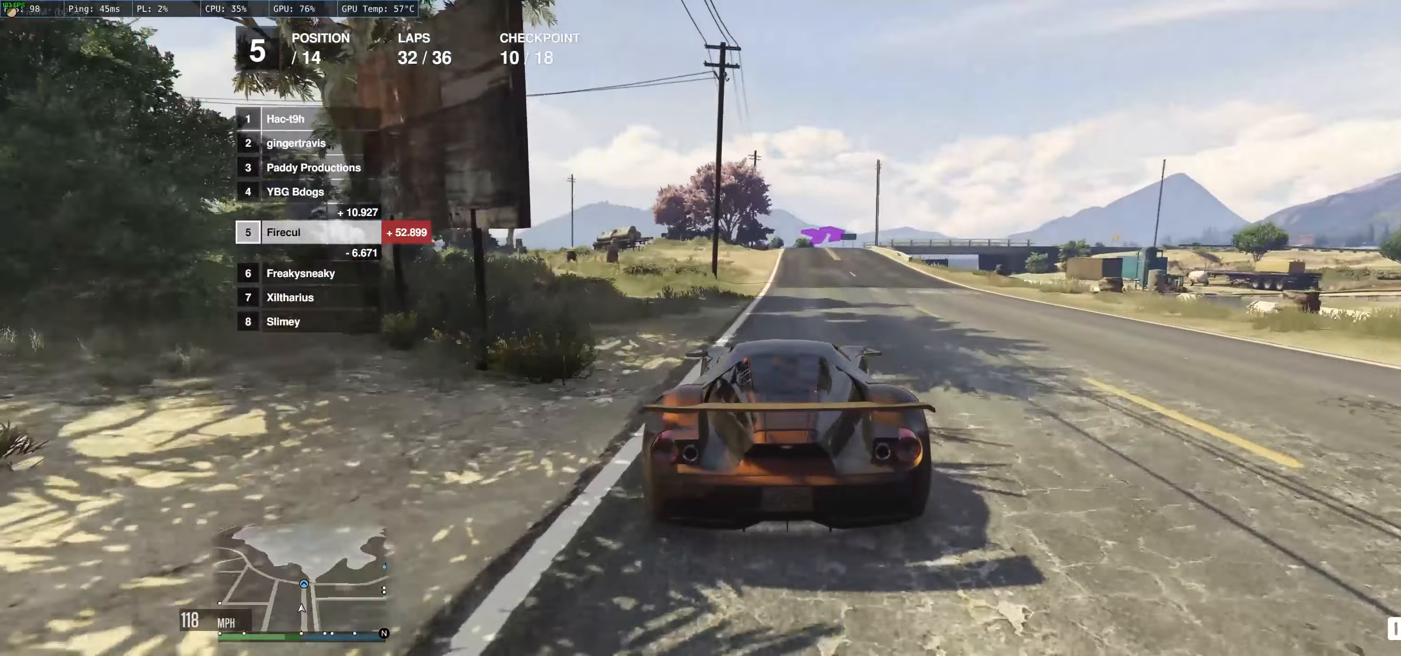
{"buttons": ["R2"], "left_stick": "center", "right_stick": "center", "events": [[167, "left_stick", "right"], [300, "left_stick", "center"]]}
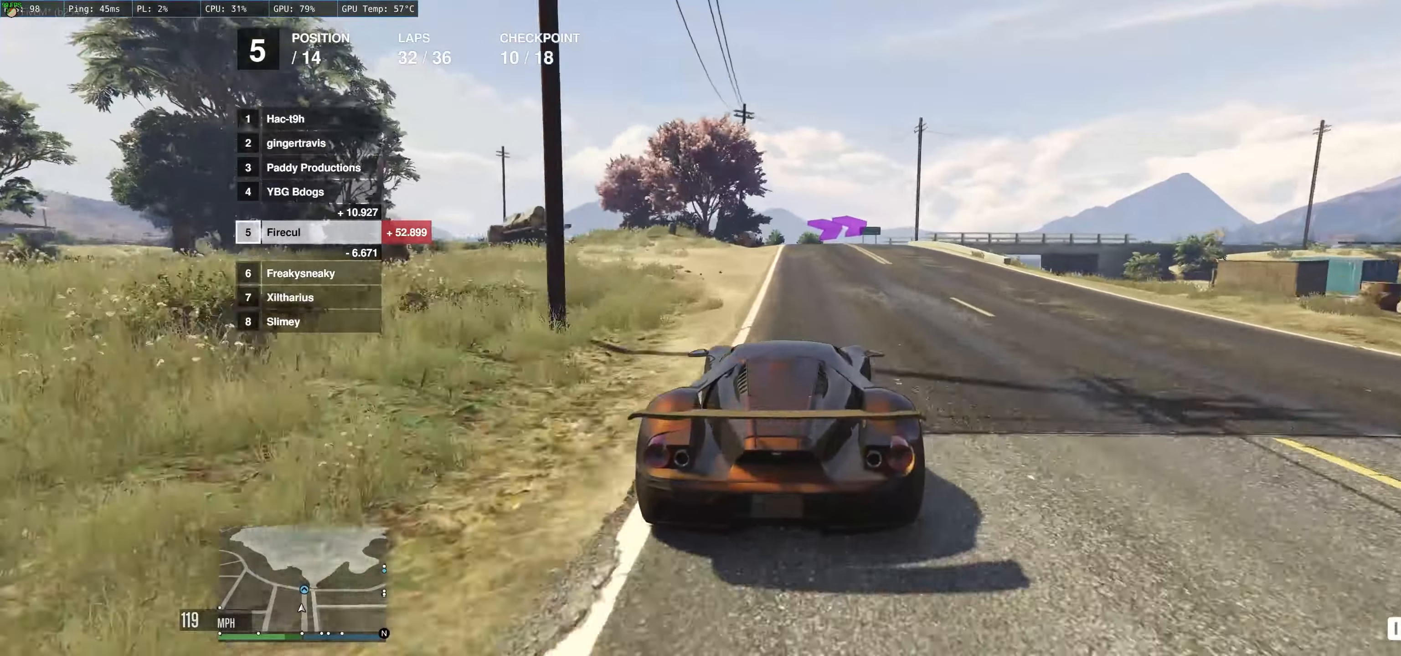
{"buttons": ["L2"], "left_stick": "up-right", "right_stick": "center", "events": [[133, "left_stick", "right"], [183, "R2", "up"], [200, "L2", "down"], [233, "left_stick", "up"], [467, "left_stick", "up-right"]]}
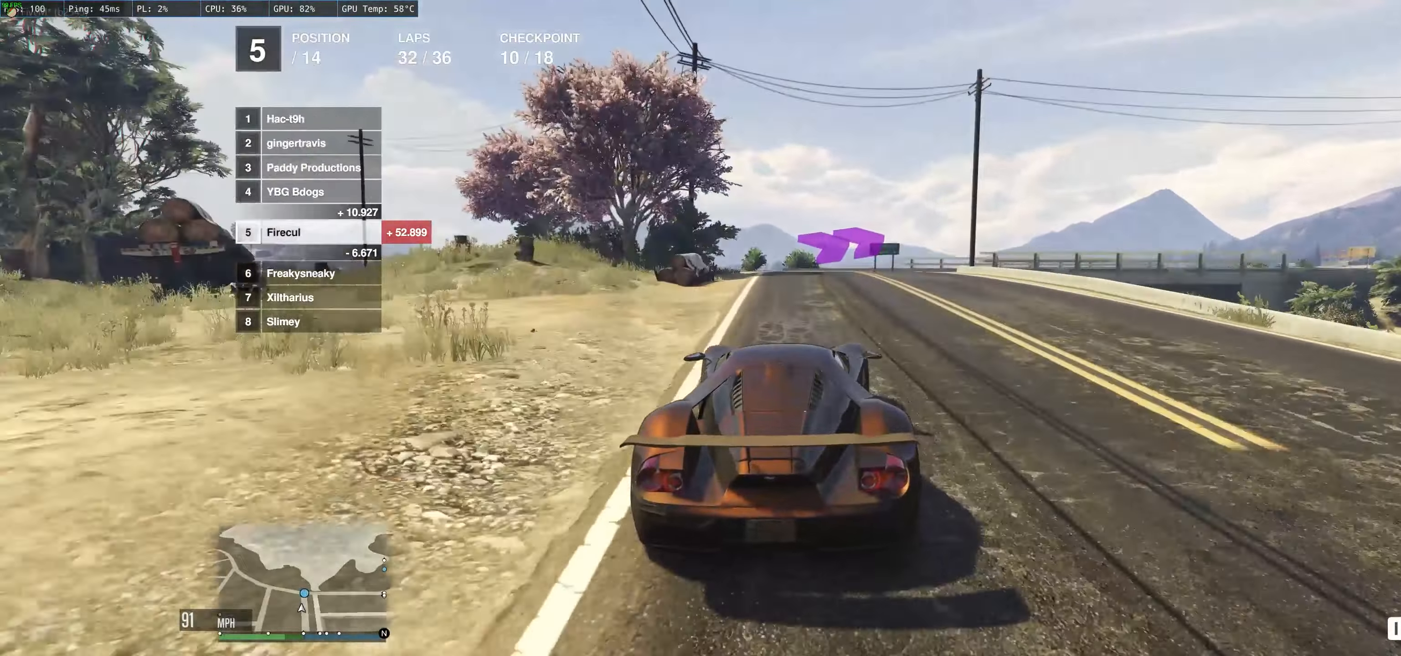
{"buttons": [], "left_stick": "right", "right_stick": "center", "events": [[200, "left_stick", "right"], [500, "L2", "up"]]}
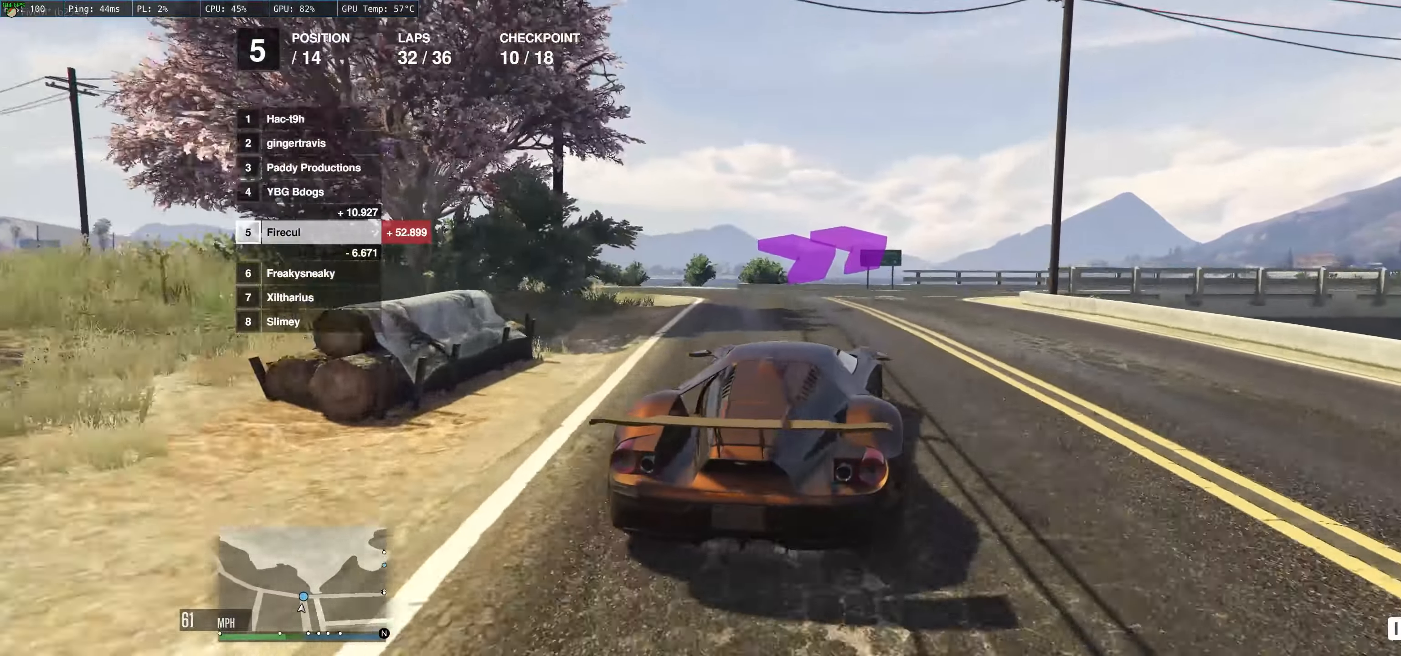
{"buttons": ["R2"], "left_stick": "center", "right_stick": "center", "events": [[33, "R2", "down"], [317, "left_stick", "up"], [450, "left_stick", "right"], [500, "left_stick", "center"]]}
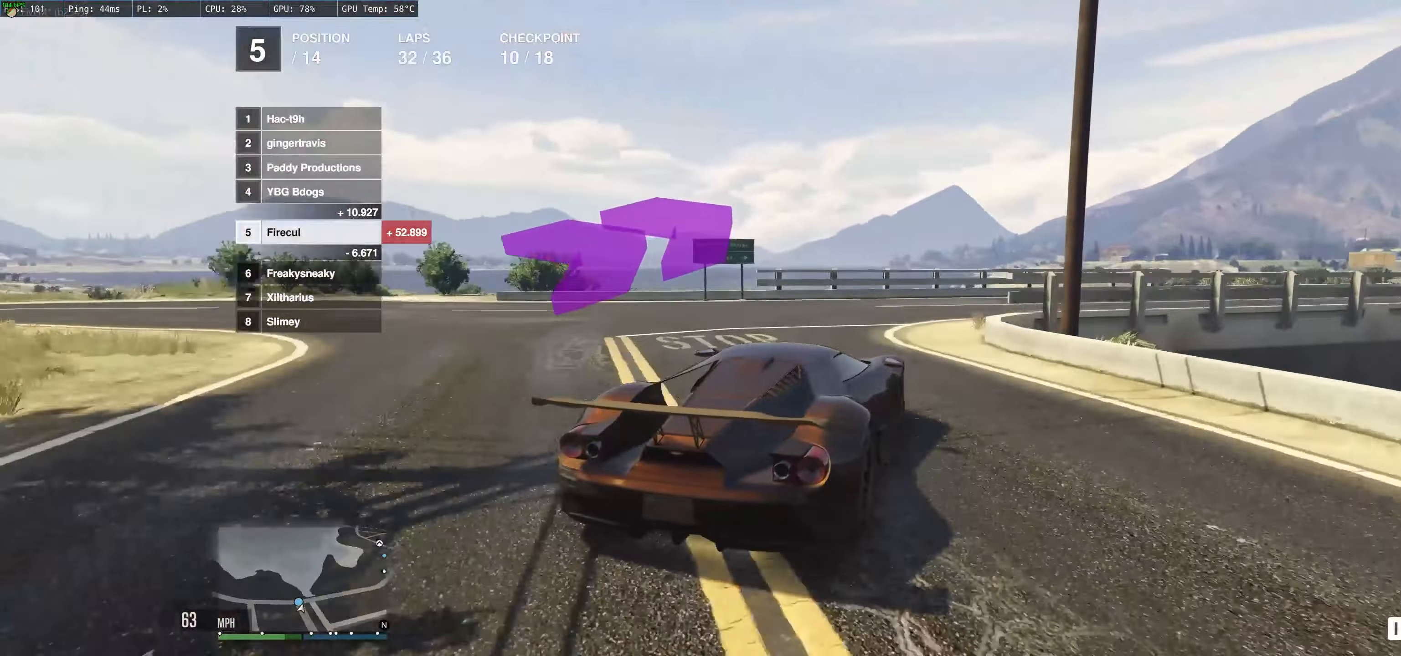
{"buttons": ["R2"], "left_stick": "center", "right_stick": "center", "events": [[83, "left_stick", "right"], [333, "left_stick", "center"]]}
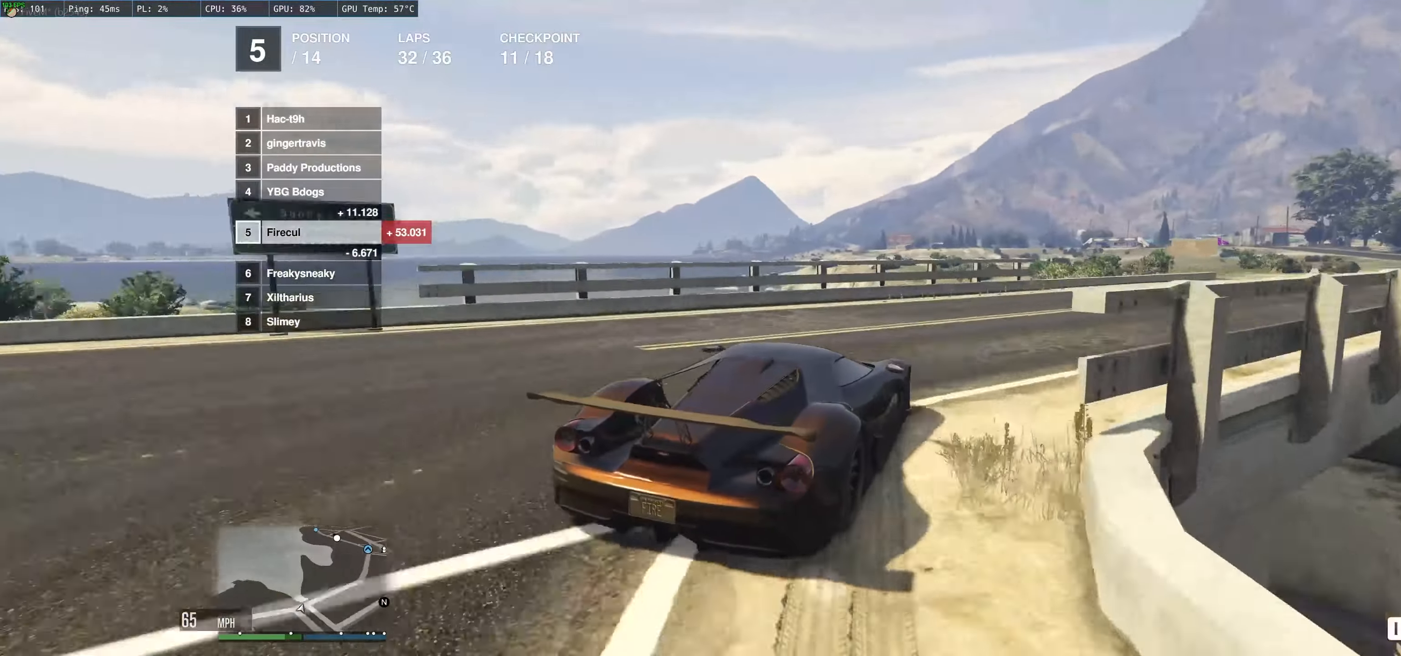
{"buttons": ["R2"], "left_stick": "right", "right_stick": "center", "events": [[83, "left_stick", "right"]]}
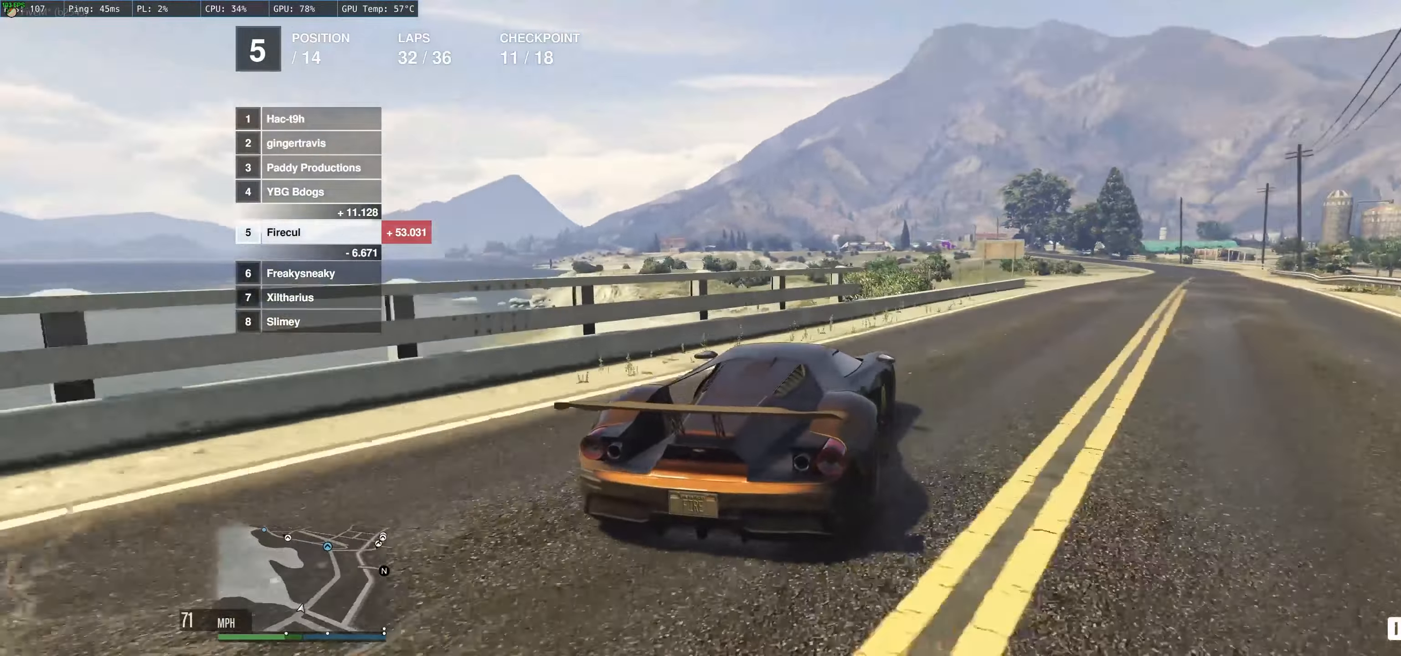
{"buttons": ["R2"], "left_stick": "right", "right_stick": "center", "events": [[283, "left_stick", "center"], [367, "left_stick", "right"]]}
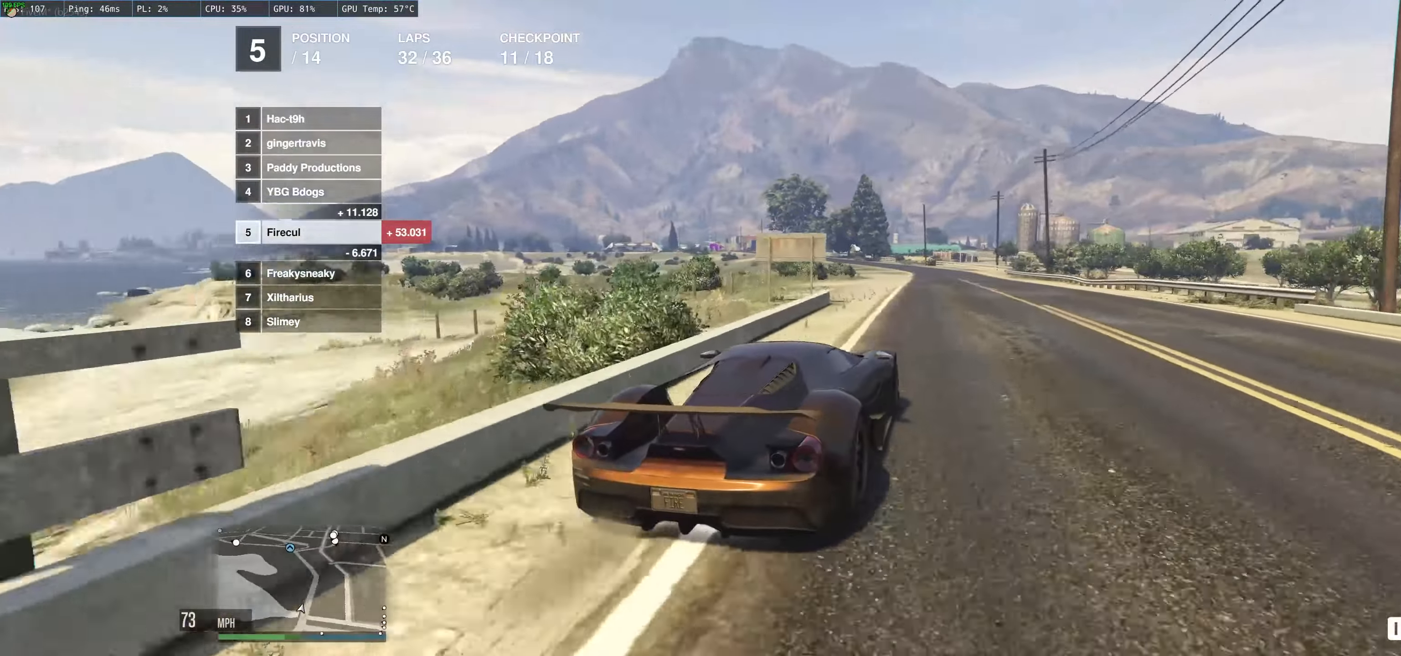
{"buttons": ["R2"], "left_stick": "center", "right_stick": "center", "events": [[33, "left_stick", "center"], [350, "left_stick", "left"], [483, "left_stick", "center"]]}
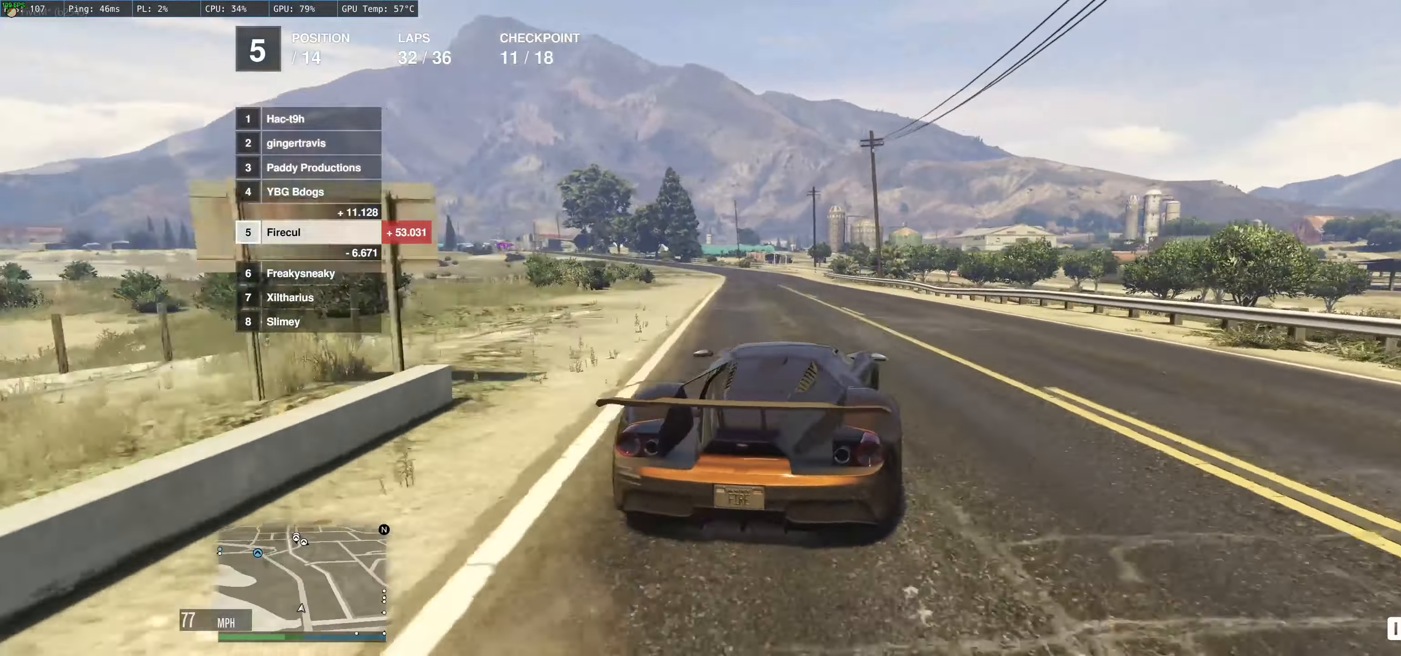
{"buttons": ["R2"], "left_stick": "up-left", "right_stick": "center", "events": [[117, "left_stick", "up-left"]]}
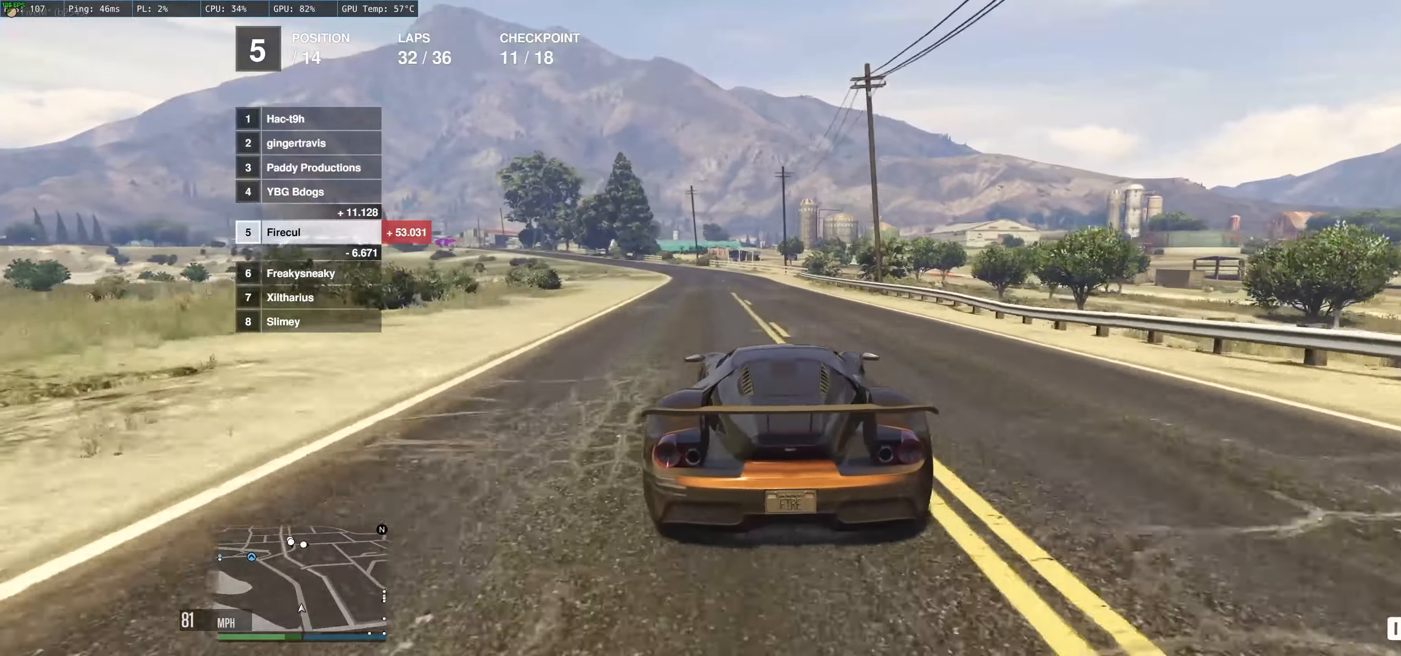
{"buttons": ["R2"], "left_stick": "center", "right_stick": "center", "events": [[133, "left_stick", "left"], [300, "left_stick", "center"]]}
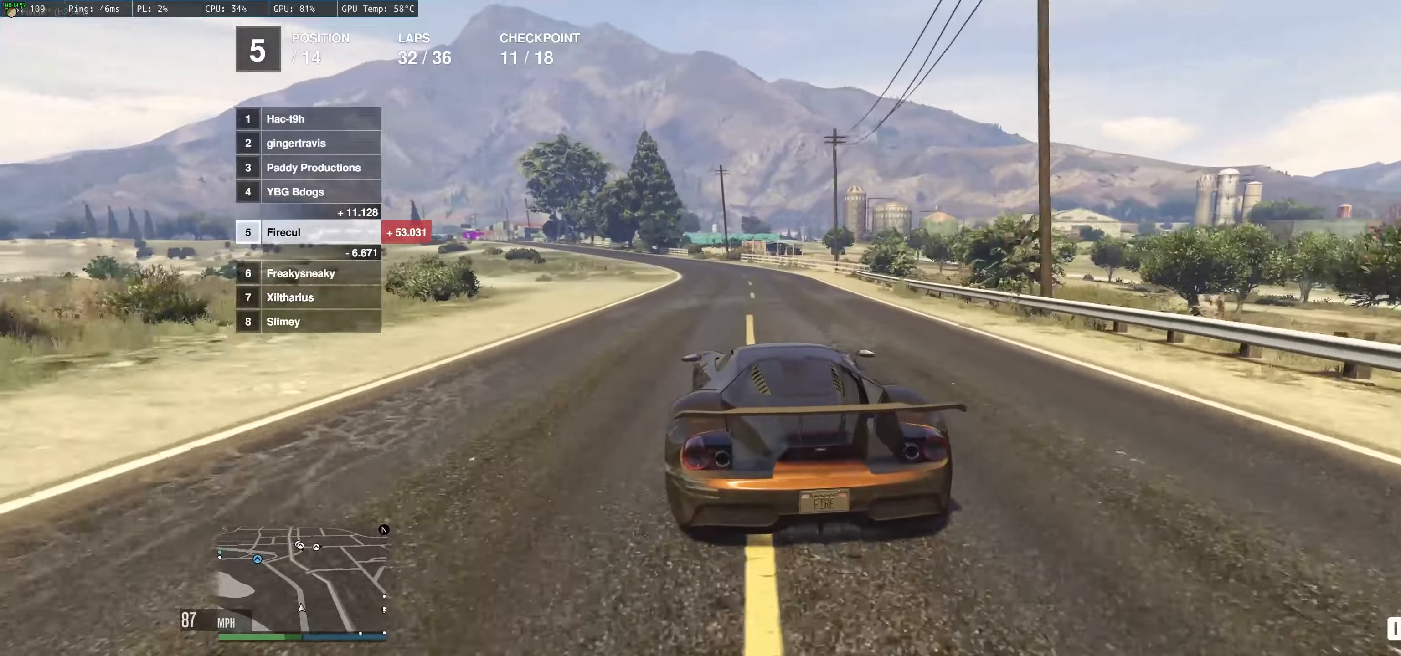
{"buttons": ["R2"], "left_stick": "up-left", "right_stick": "center", "events": [[350, "left_stick", "up-left"]]}
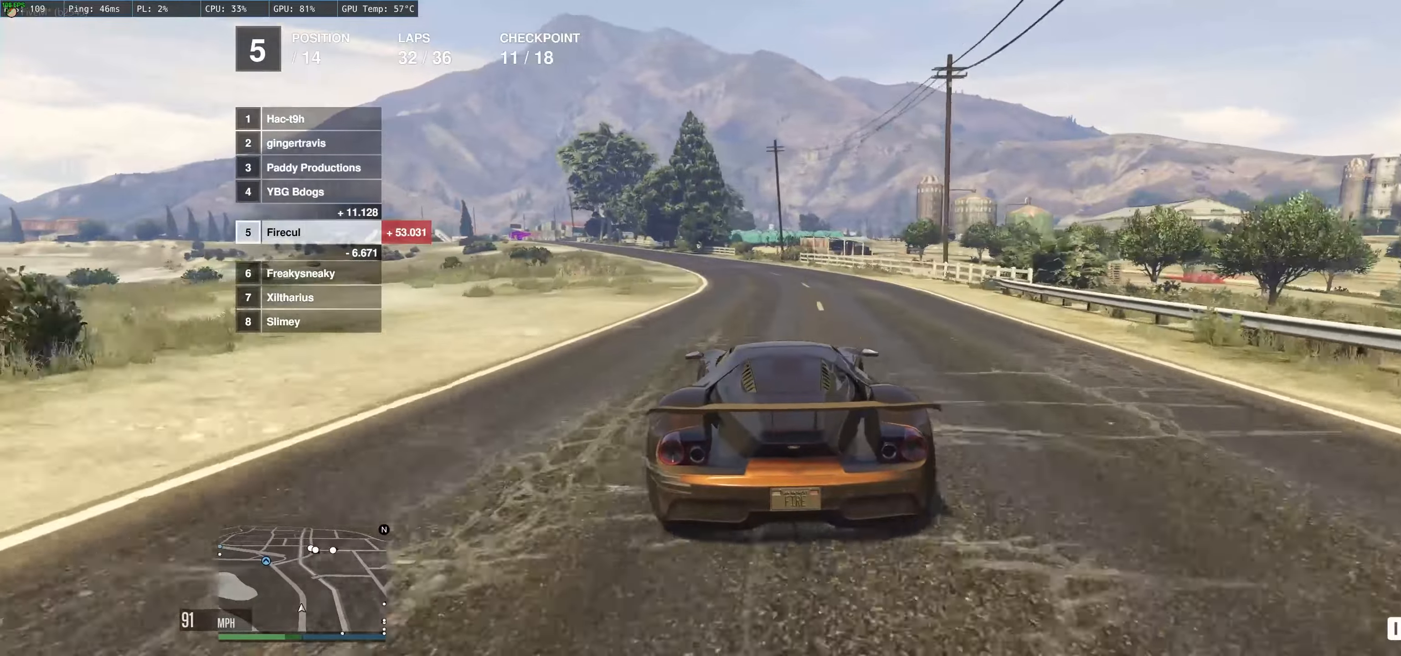
{"buttons": ["R2"], "left_stick": "up-left", "right_stick": "center", "events": [[200, "left_stick", "left"], [367, "left_stick", "center"], [450, "left_stick", "up-left"]]}
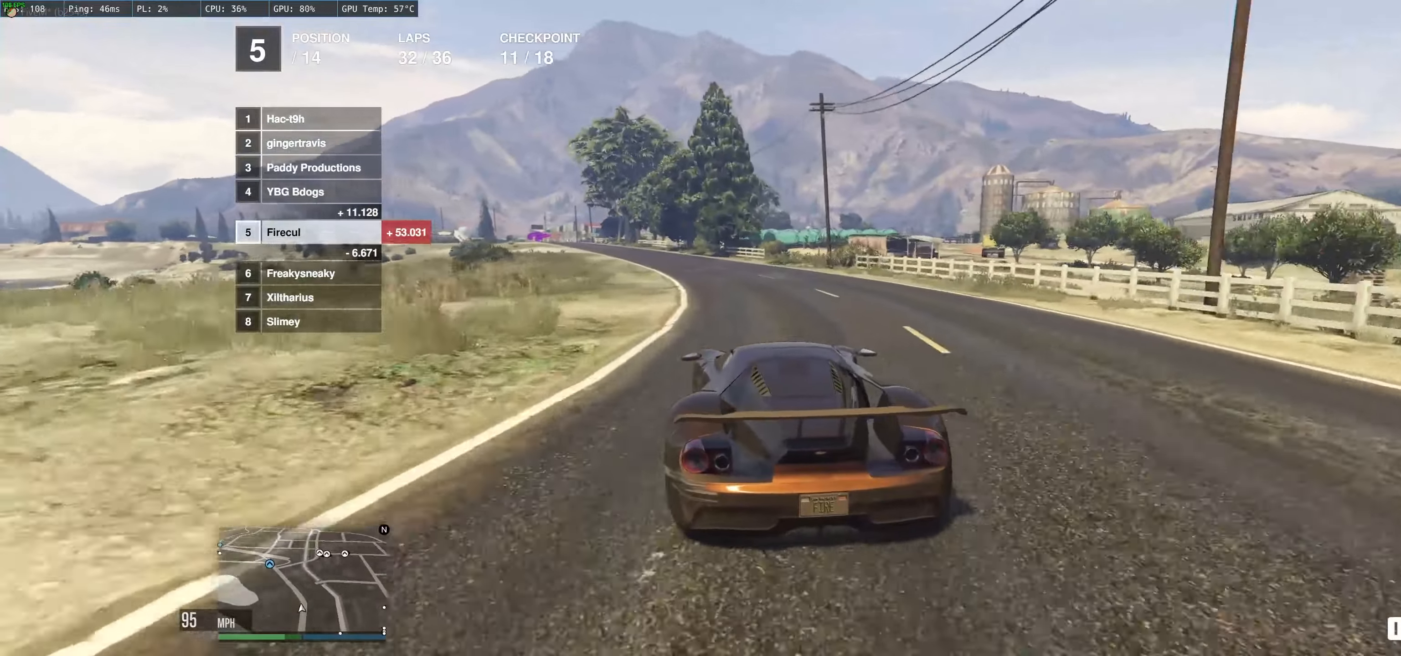
{"buttons": ["R2"], "left_stick": "up", "right_stick": "center", "events": [[284, "left_stick", "left"], [400, "left_stick", "up"]]}
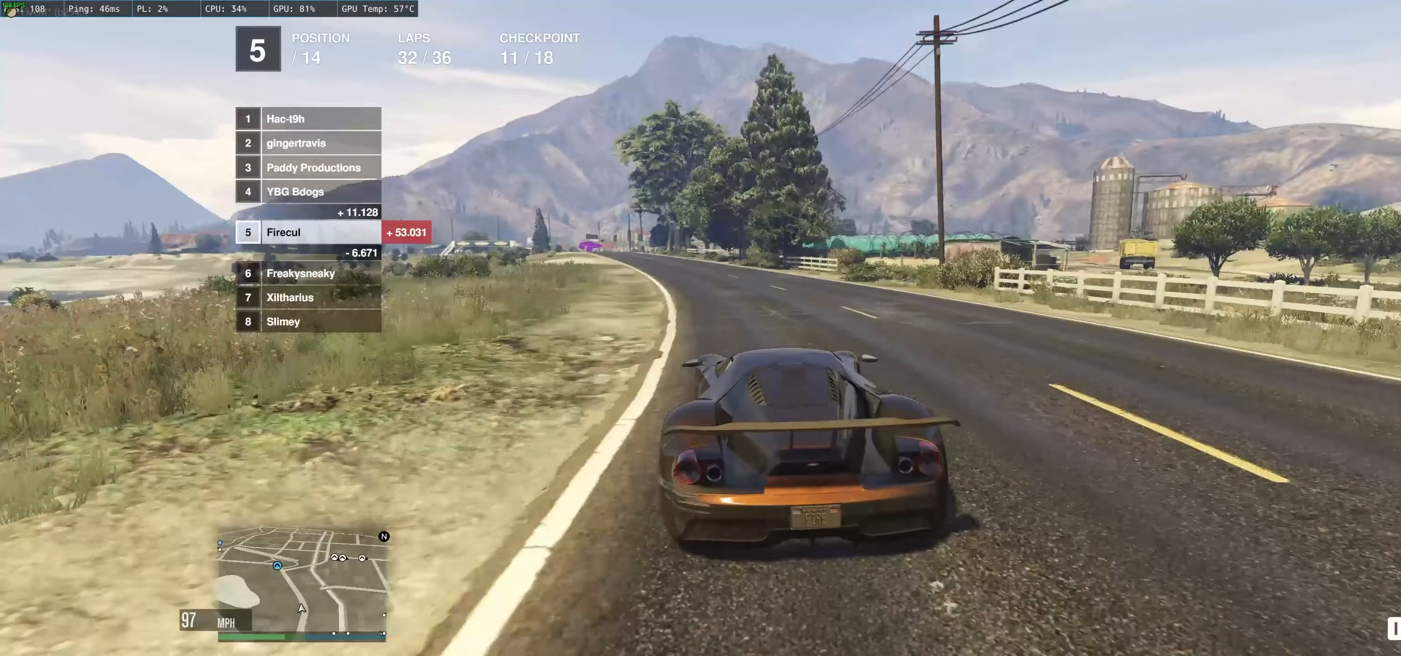
{"buttons": ["R2"], "left_stick": "up-left", "right_stick": "center", "events": [[184, "left_stick", "center"], [284, "left_stick", "up-left"]]}
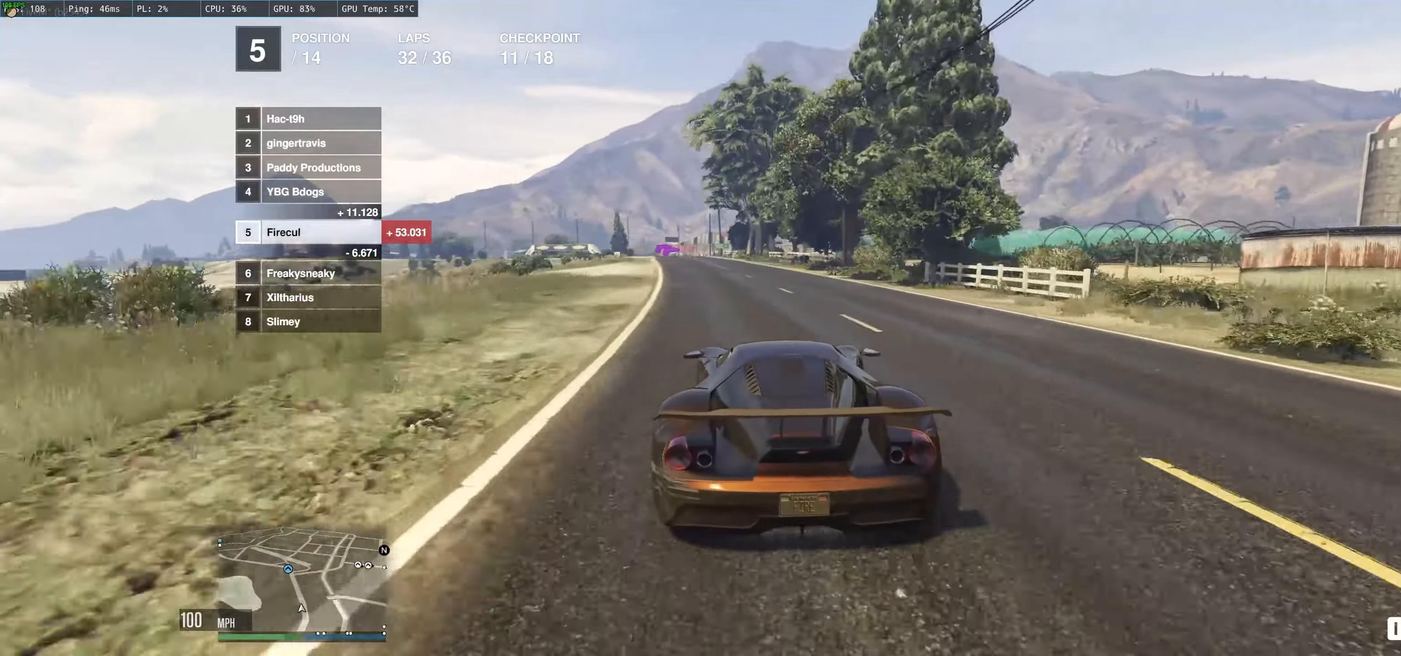
{"buttons": ["R2"], "left_stick": "up-right", "right_stick": "center", "events": [[17, "left_stick", "center"], [67, "left_stick", "up-left"], [150, "left_stick", "left"], [284, "left_stick", "center"], [467, "left_stick", "up-right"]]}
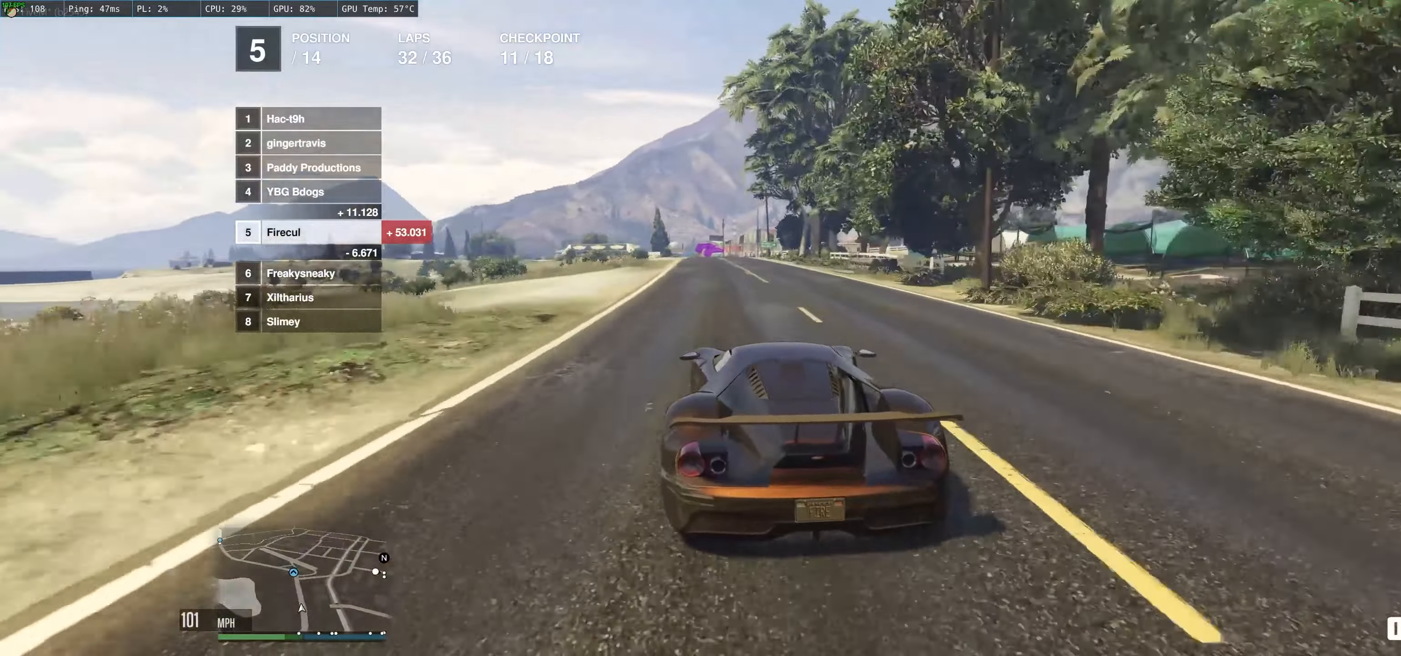
{"buttons": ["R2"], "left_stick": "right", "right_stick": "center", "events": [[67, "left_stick", "center"], [450, "left_stick", "right"]]}
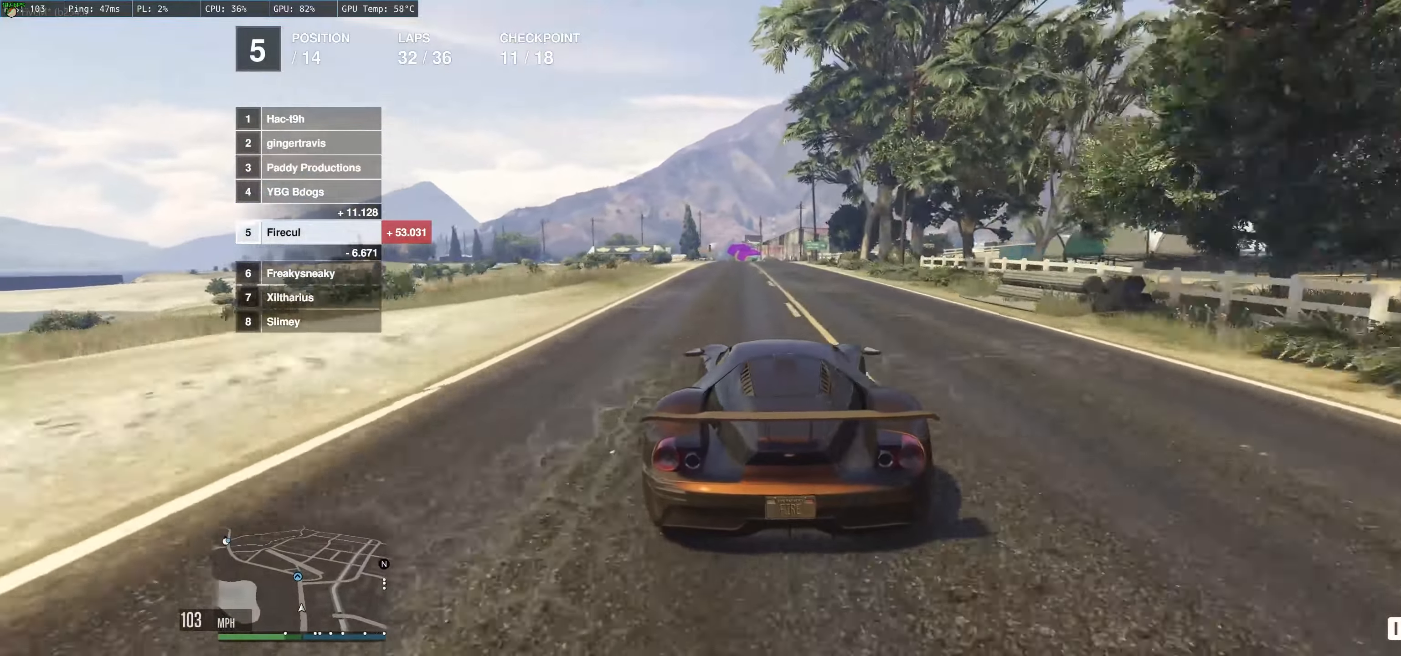
{"buttons": ["R2"], "left_stick": "center", "right_stick": "center", "events": [[84, "left_stick", "up-left"], [200, "left_stick", "center"]]}
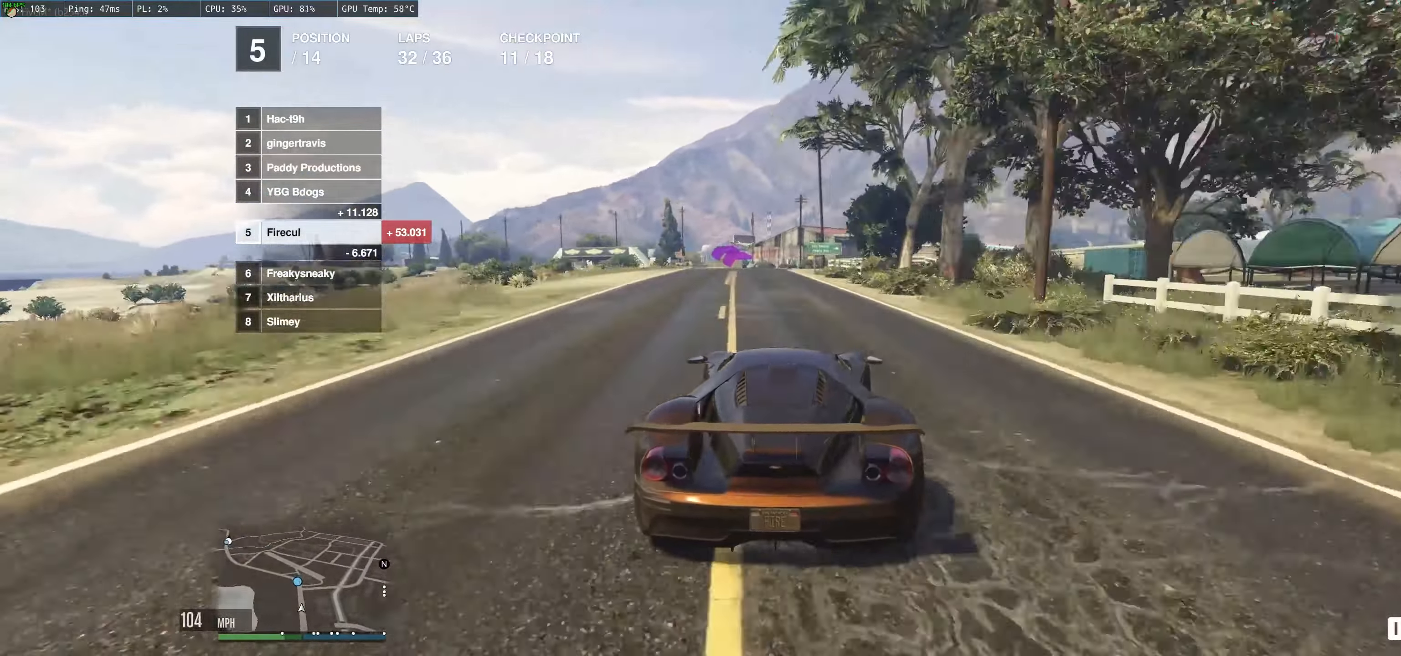
{"buttons": ["R2"], "left_stick": "left", "right_stick": "center", "events": [[134, "left_stick", "up-left"], [384, "left_stick", "left"]]}
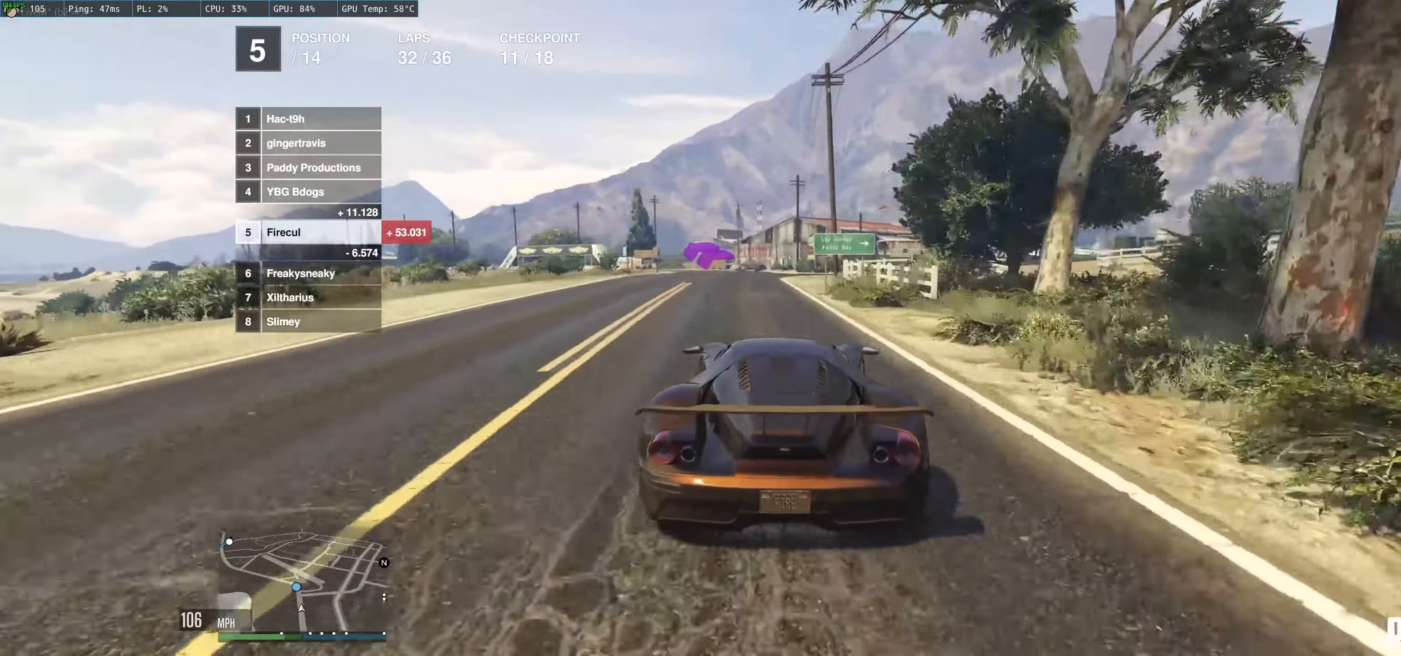
{"buttons": ["R2"], "left_stick": "up-left", "right_stick": "center", "events": [[84, "left_stick", "up-left"], [350, "left_stick", "center"], [467, "left_stick", "up-left"]]}
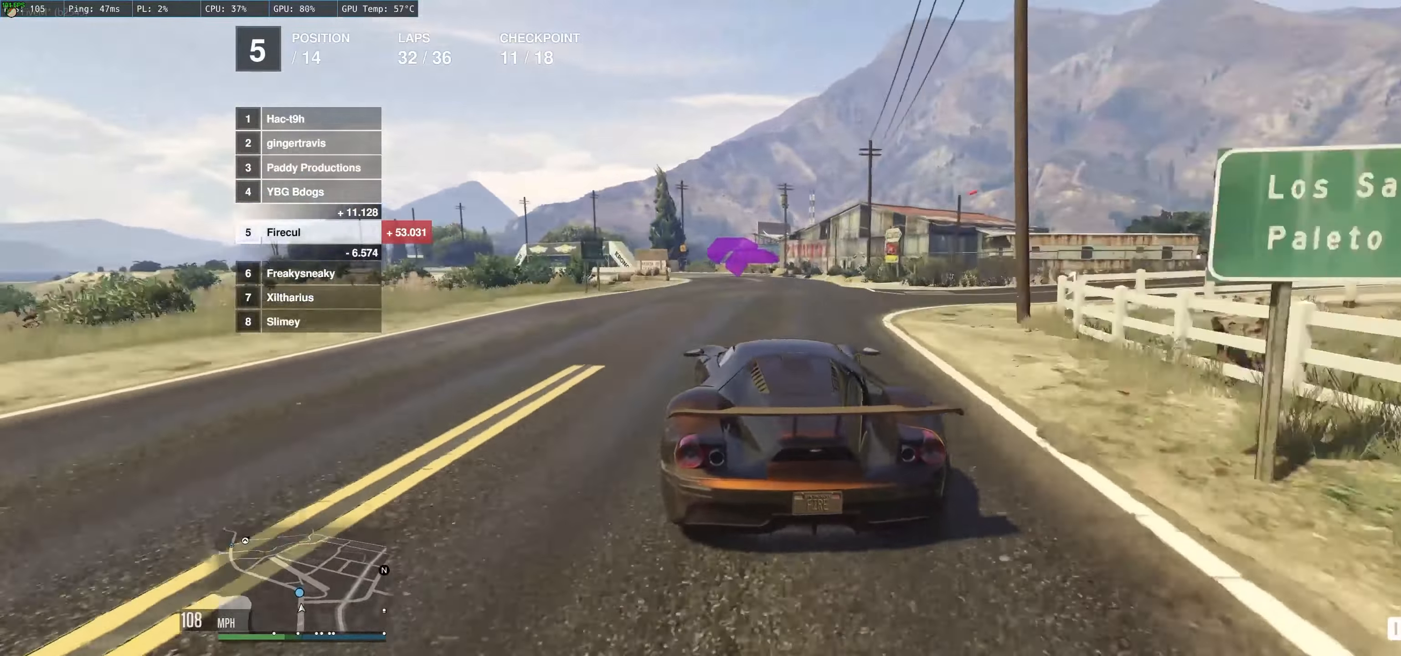
{"buttons": ["R2"], "left_stick": "up-left", "right_stick": "center", "events": [[200, "left_stick", "left"], [384, "left_stick", "center"], [466, "left_stick", "up-left"]]}
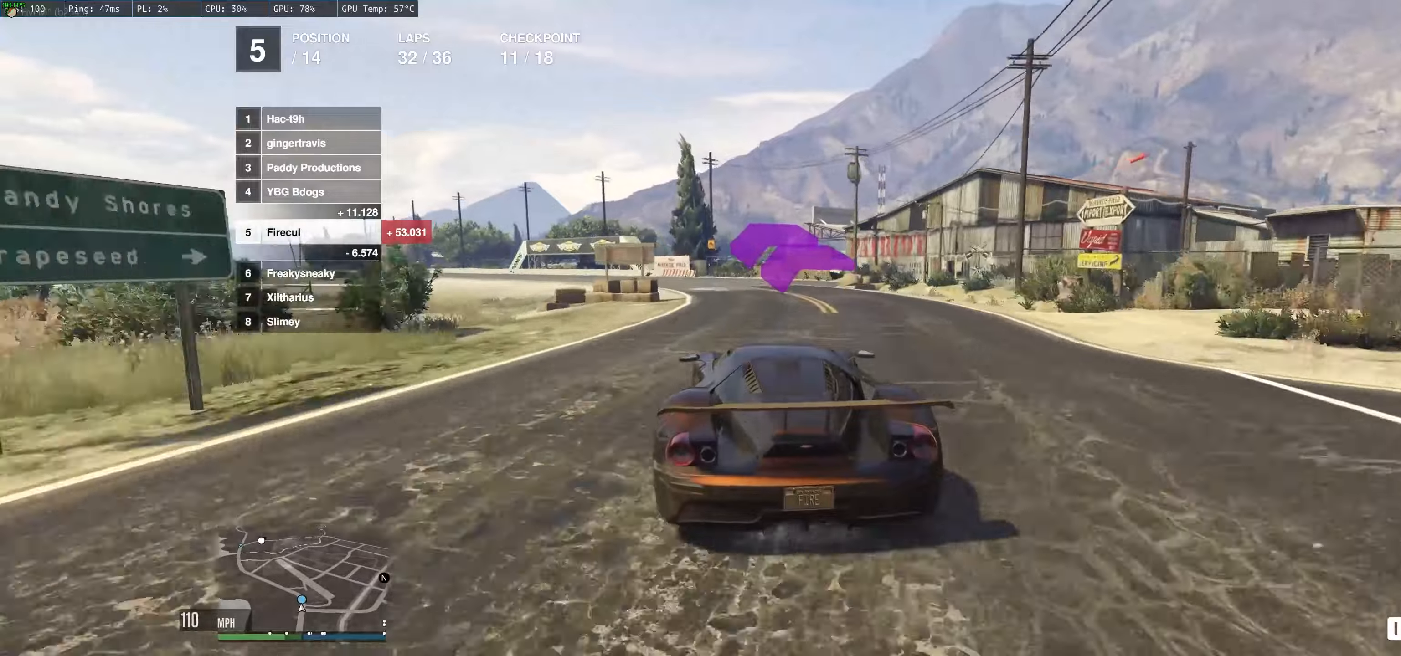
{"buttons": ["R2"], "left_stick": "center", "right_stick": "center", "events": [[333, "left_stick", "left"], [450, "left_stick", "center"]]}
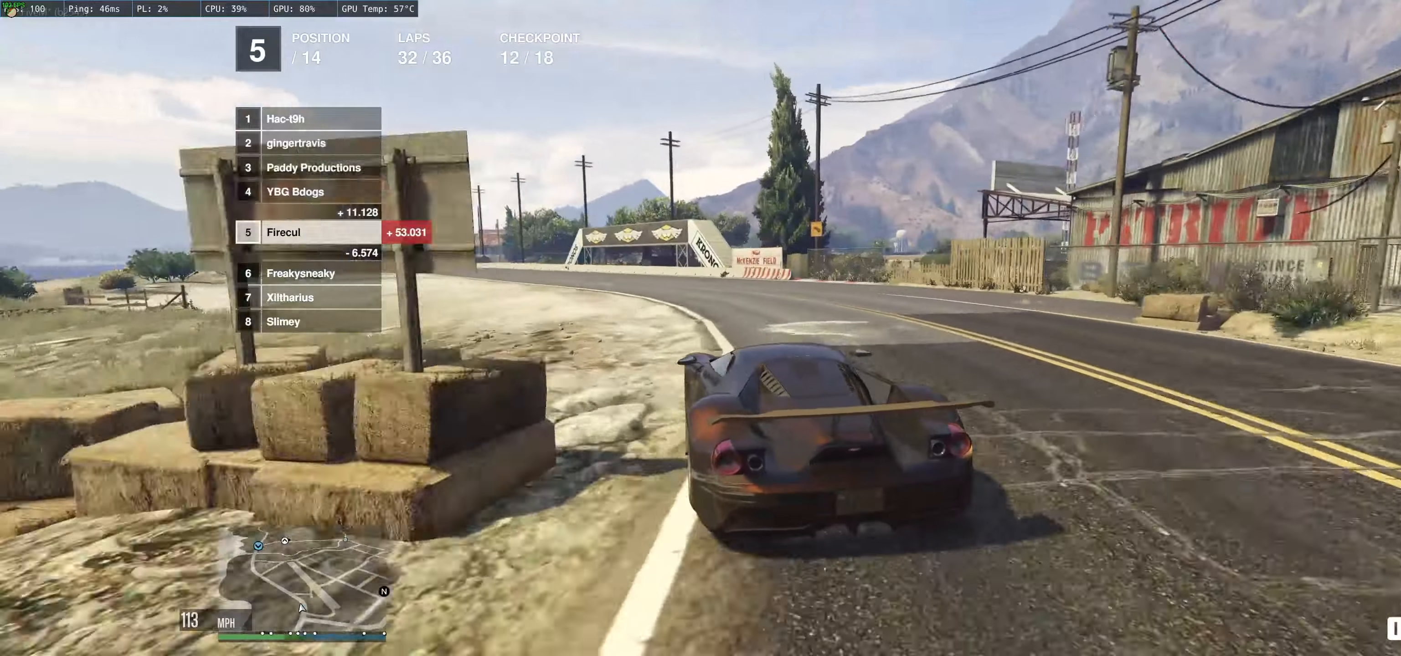
{"buttons": ["R2"], "left_stick": "up-left", "right_stick": "center", "events": [[83, "left_stick", "up-left"], [200, "left_stick", "left"], [350, "left_stick", "center"], [466, "left_stick", "up-left"]]}